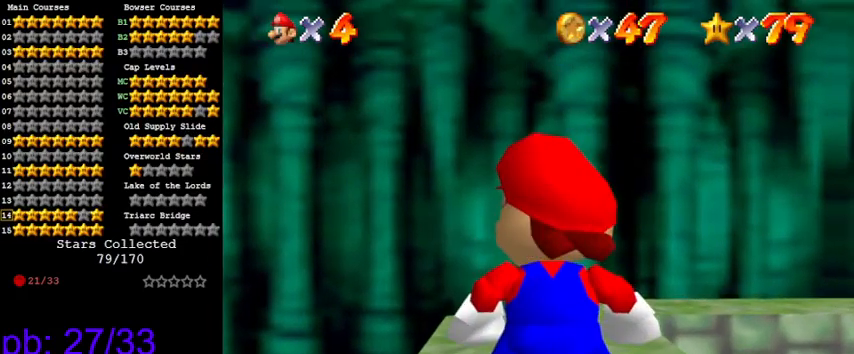
Gameplay with keyboard; each line is a JSON object with the keys held at the frame after it. "events" lists presses ("down") and releases ("up") of "a", "c", "ctrl", "d", "down", "left", "return", "right", "s", "shift", "up", "w", "x" and "y" between this image and that frame as [ms after this image, input, new state], when the widget could be followed in between. No other keys are recorded. Mouse input is not recorded.
{"keys": [], "events": []}
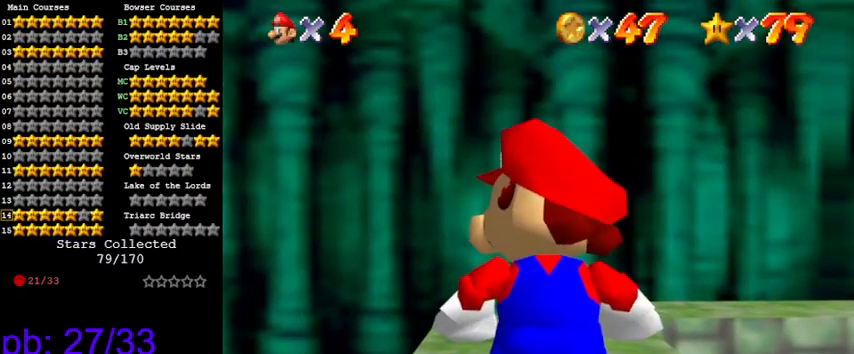
{"keys": [], "events": []}
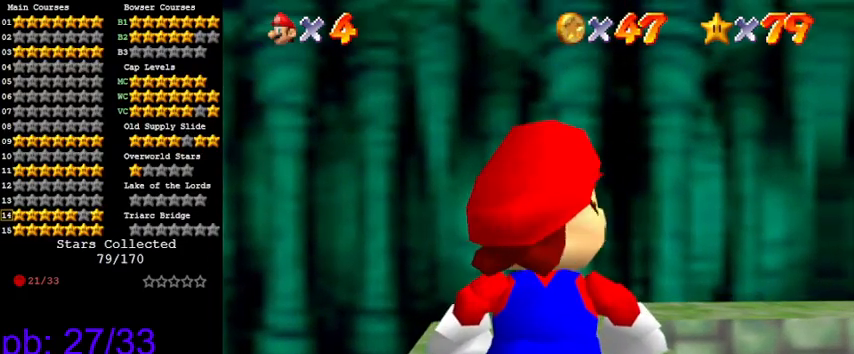
{"keys": [], "events": [[33, "c", "down"], [133, "y", "down"], [200, "c", "up"], [233, "y", "up"], [333, "a", "down"], [466, "a", "up"]]}
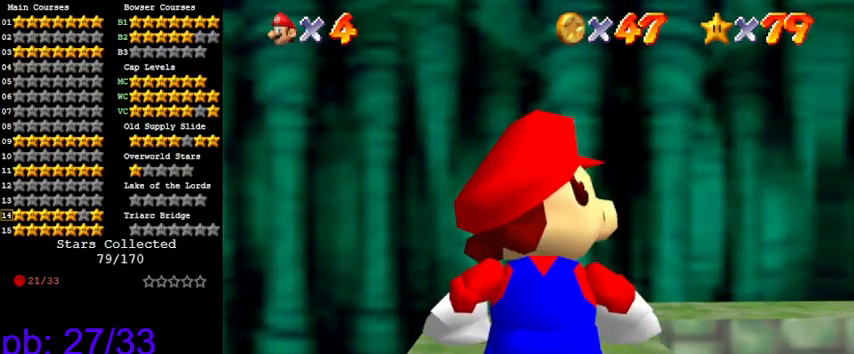
{"keys": [], "events": [[66, "a", "down"], [233, "a", "up"]]}
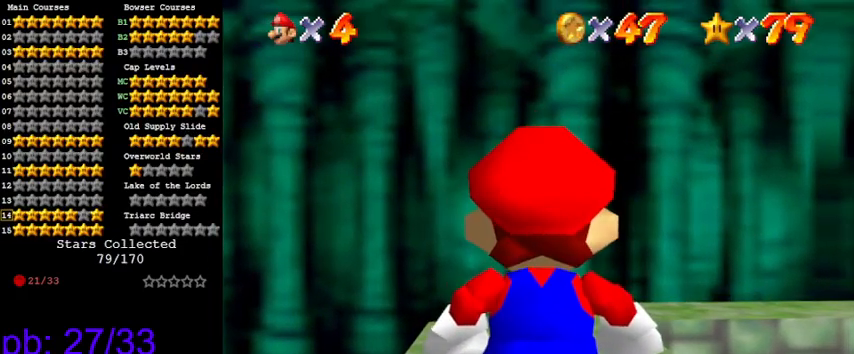
{"keys": [], "events": [[33, "d", "down"], [166, "d", "up"]]}
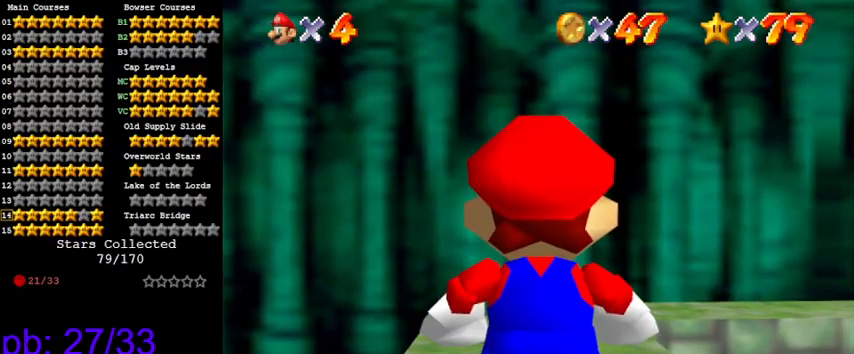
{"keys": [], "events": [[33, "y", "down"], [133, "y", "up"], [233, "return", "down"], [300, "return", "up"]]}
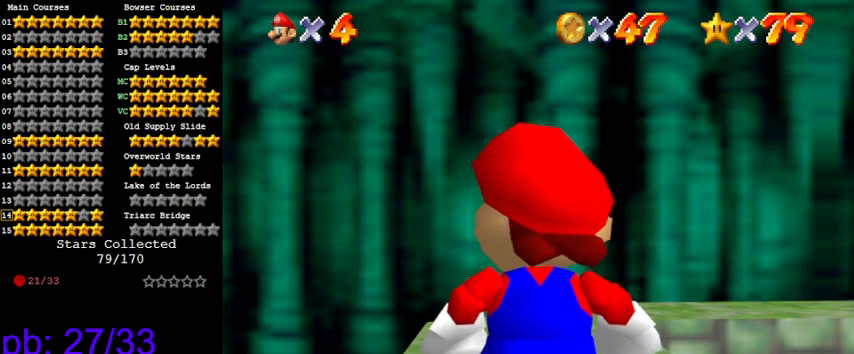
{"keys": [], "events": []}
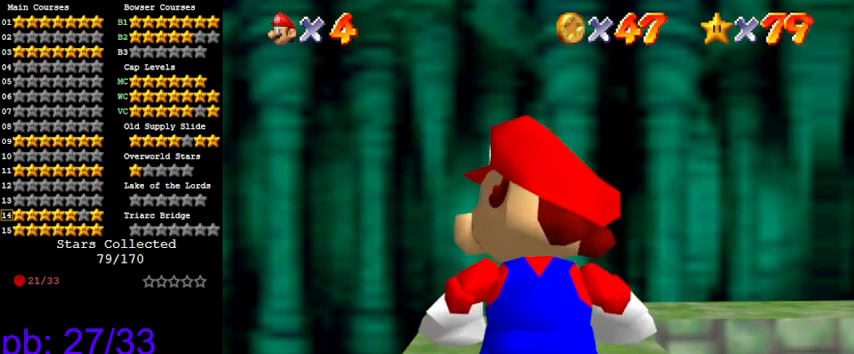
{"keys": [], "events": []}
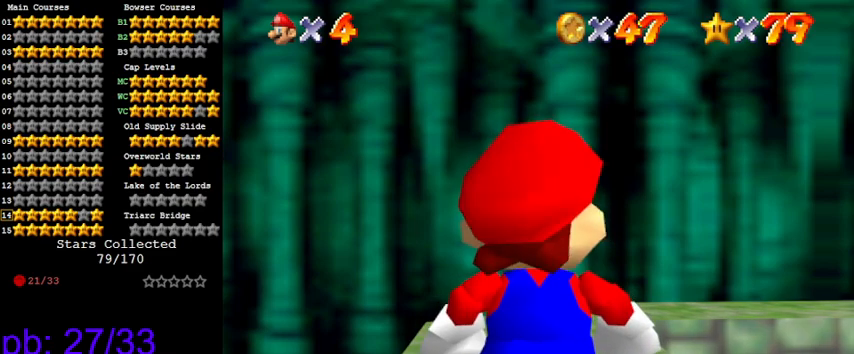
{"keys": [], "events": []}
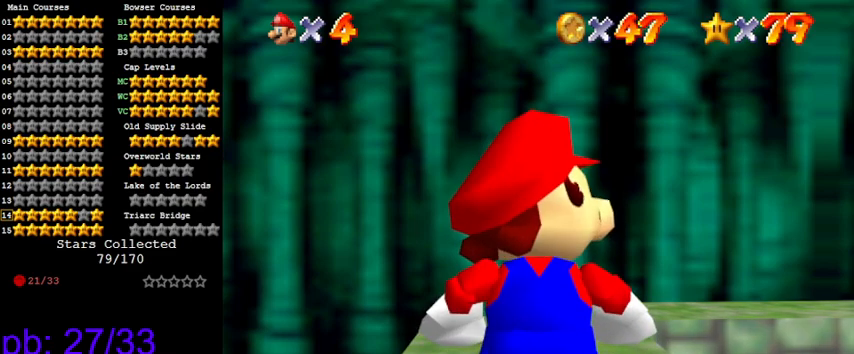
{"keys": [], "events": []}
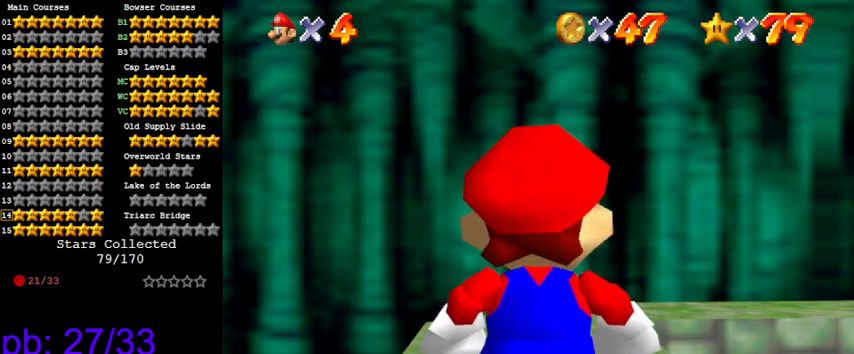
{"keys": [], "events": []}
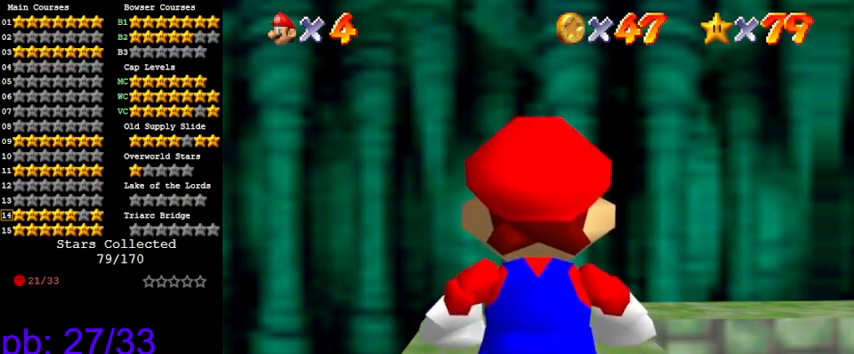
{"keys": ["up"], "events": [[66, "up", "down"], [133, "shift", "down"], [200, "up", "up"], [233, "shift", "up"], [266, "a", "down"], [366, "a", "up"], [433, "up", "down"]]}
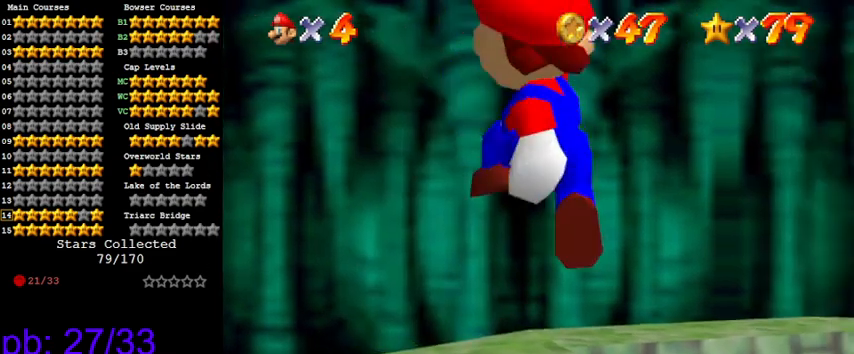
{"keys": [], "events": [[33, "a", "down"], [66, "up", "up"], [100, "a", "up"], [300, "a", "down"], [300, "s", "down"], [433, "a", "up"], [466, "s", "up"]]}
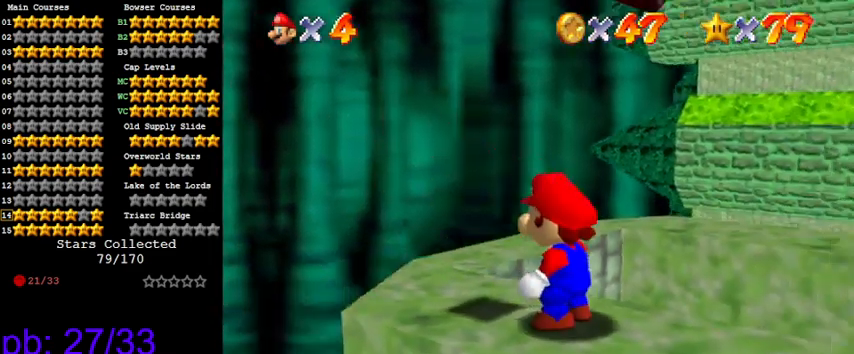
{"keys": ["left"], "events": [[66, "left", "down"], [133, "a", "down"], [266, "a", "up"]]}
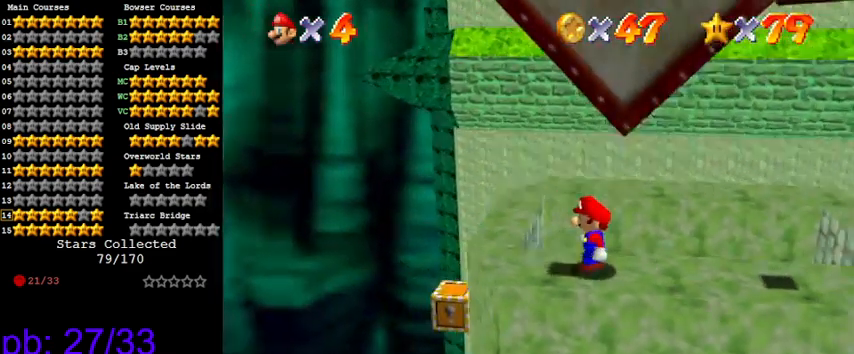
{"keys": ["left"], "events": []}
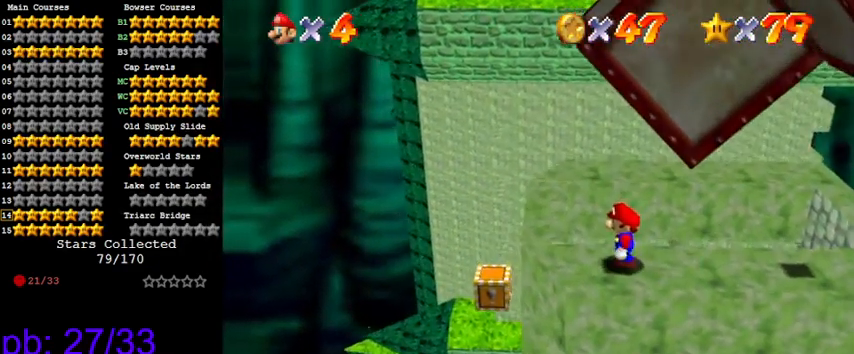
{"keys": ["left"], "events": []}
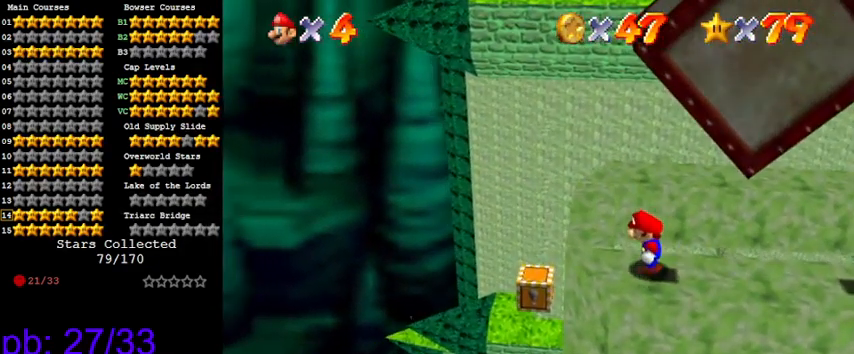
{"keys": ["left"], "events": []}
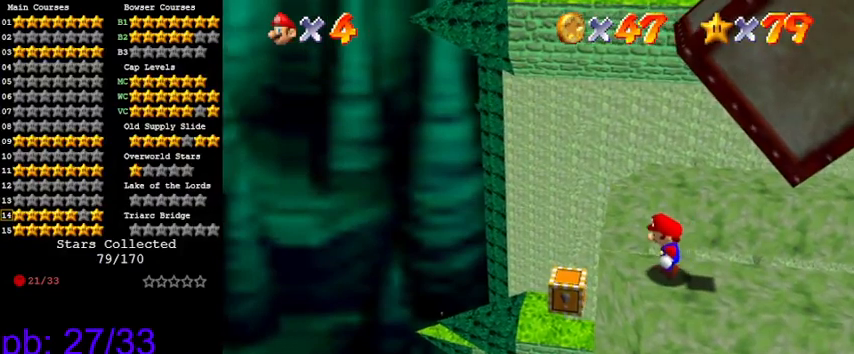
{"keys": ["left"], "events": []}
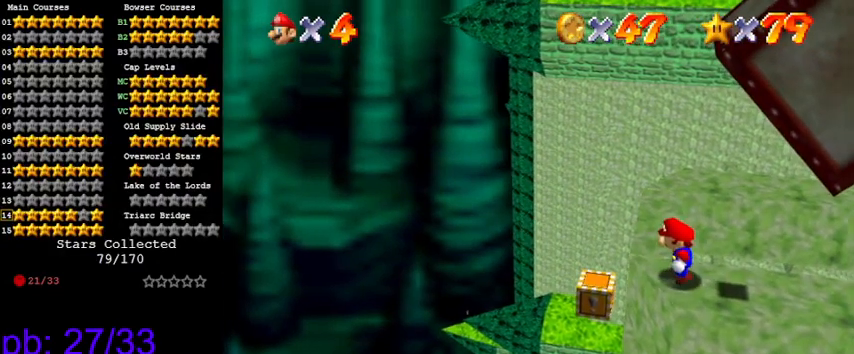
{"keys": ["left", "up"], "events": [[66, "up", "down"]]}
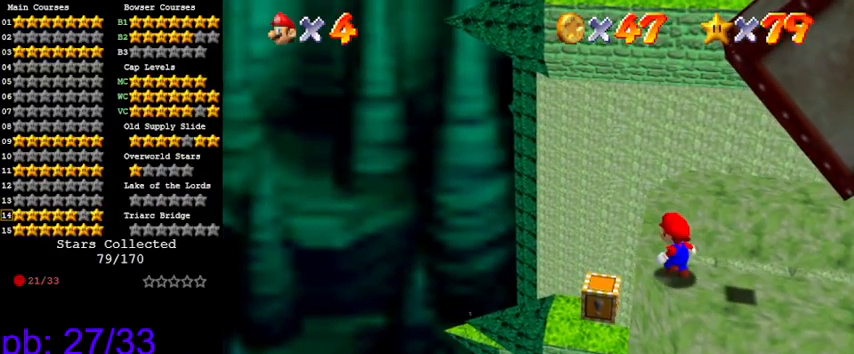
{"keys": ["up"], "events": [[166, "left", "up"]]}
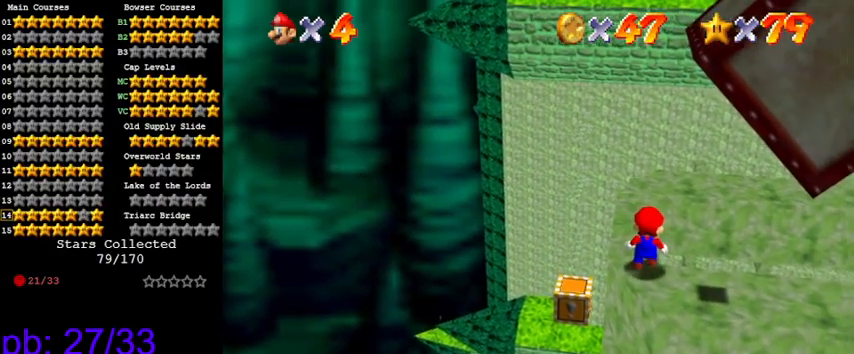
{"keys": ["up"], "events": [[233, "left", "down"], [366, "left", "up"], [366, "up", "up"], [466, "up", "down"]]}
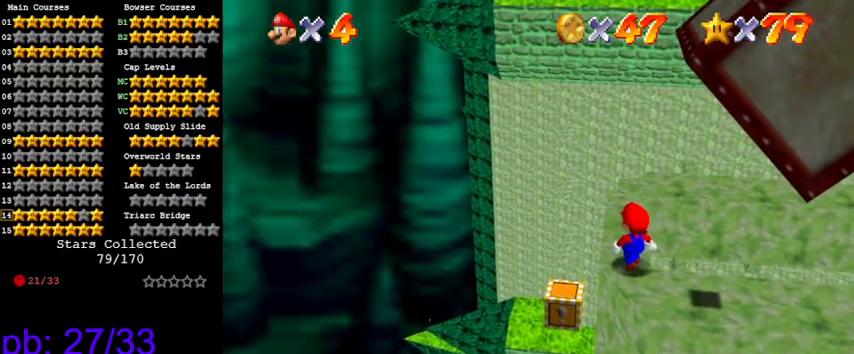
{"keys": ["shift"], "events": [[233, "up", "up"], [433, "shift", "down"]]}
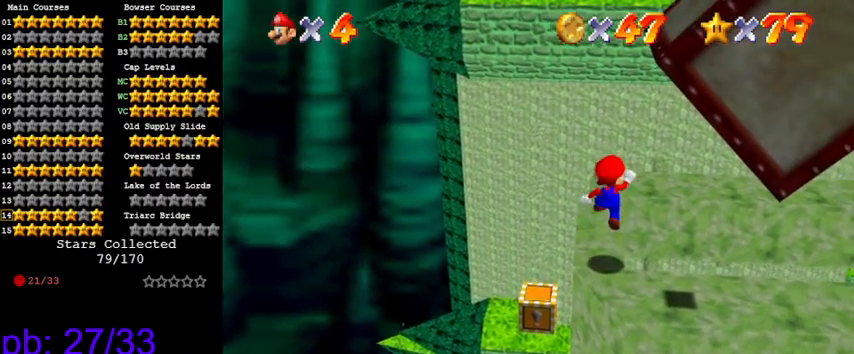
{"keys": [], "events": [[33, "shift", "up"]]}
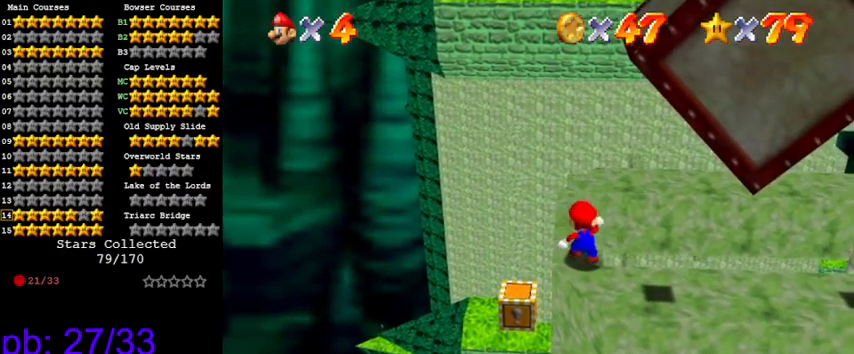
{"keys": ["up", "y"], "events": [[133, "up", "down"], [500, "y", "down"]]}
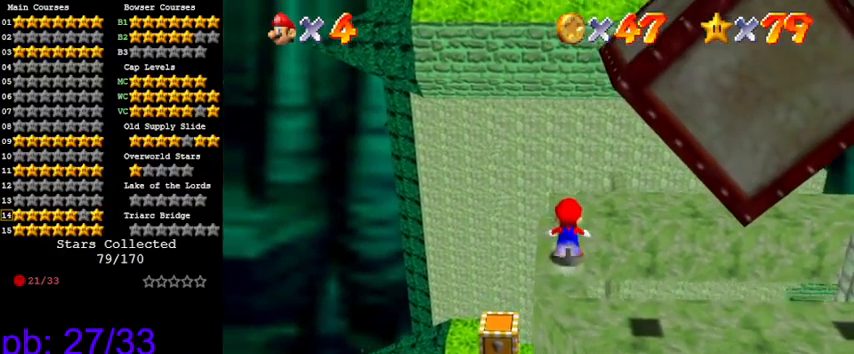
{"keys": ["up"], "events": [[100, "shift", "down"], [266, "y", "up"], [333, "shift", "up"]]}
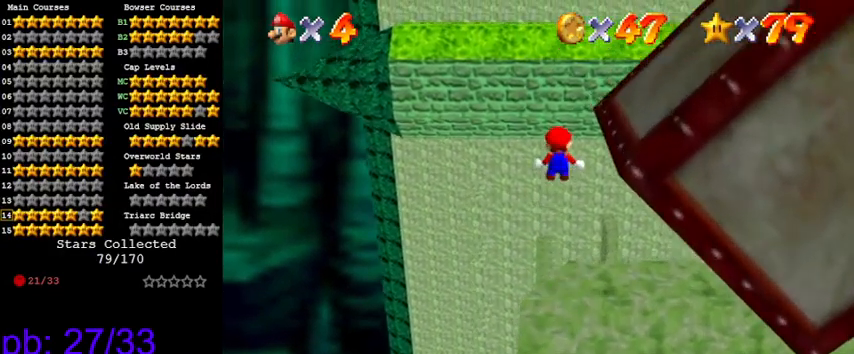
{"keys": ["up"], "events": [[233, "left", "down"], [400, "left", "up"]]}
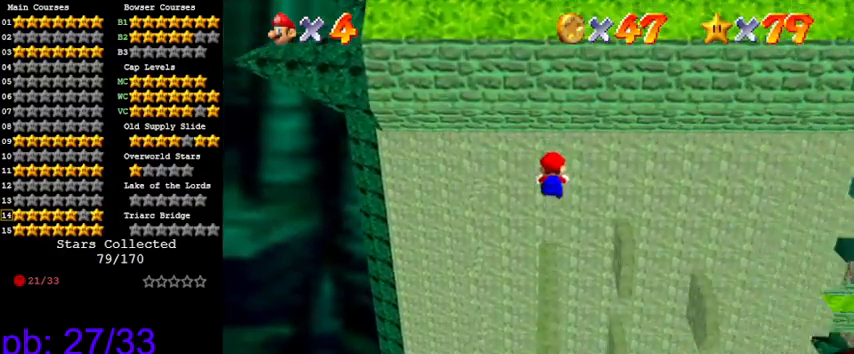
{"keys": ["up"], "events": [[233, "left", "down"], [433, "left", "up"]]}
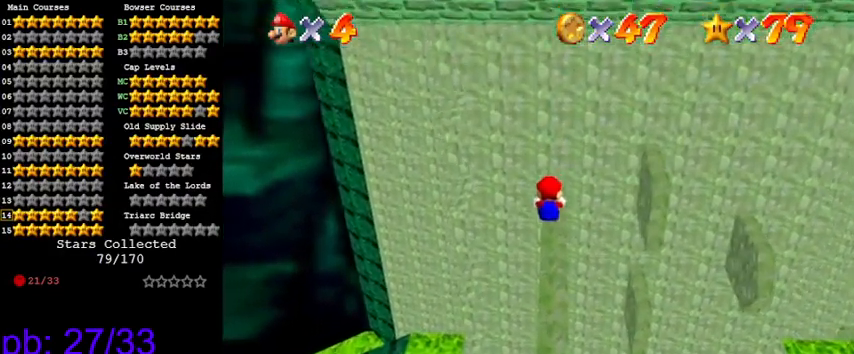
{"keys": ["up"], "events": [[166, "left", "down"], [200, "left", "up"]]}
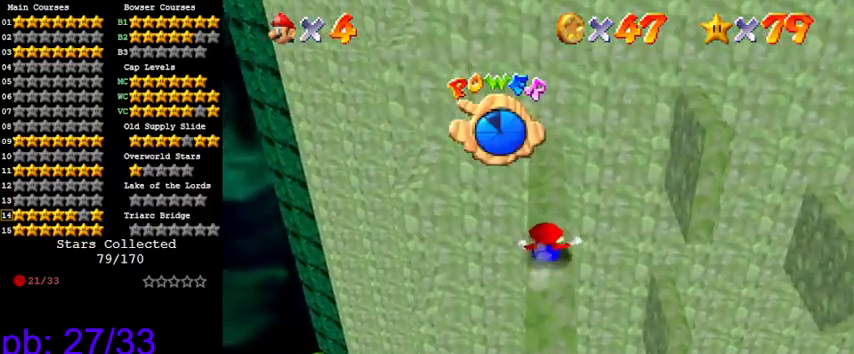
{"keys": ["up"], "events": []}
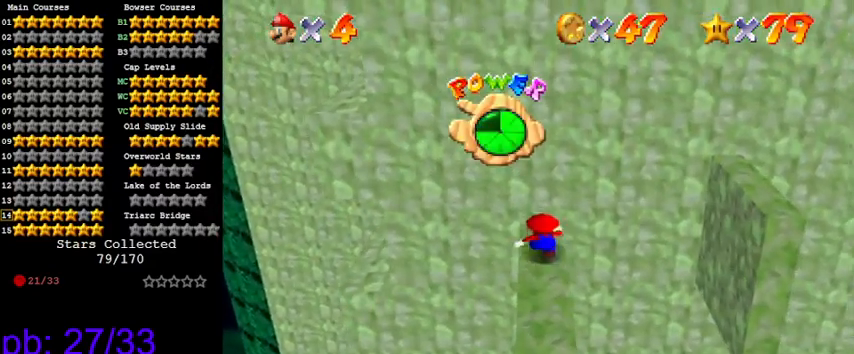
{"keys": [], "events": [[266, "up", "up"], [400, "shift", "down"], [500, "shift", "up"]]}